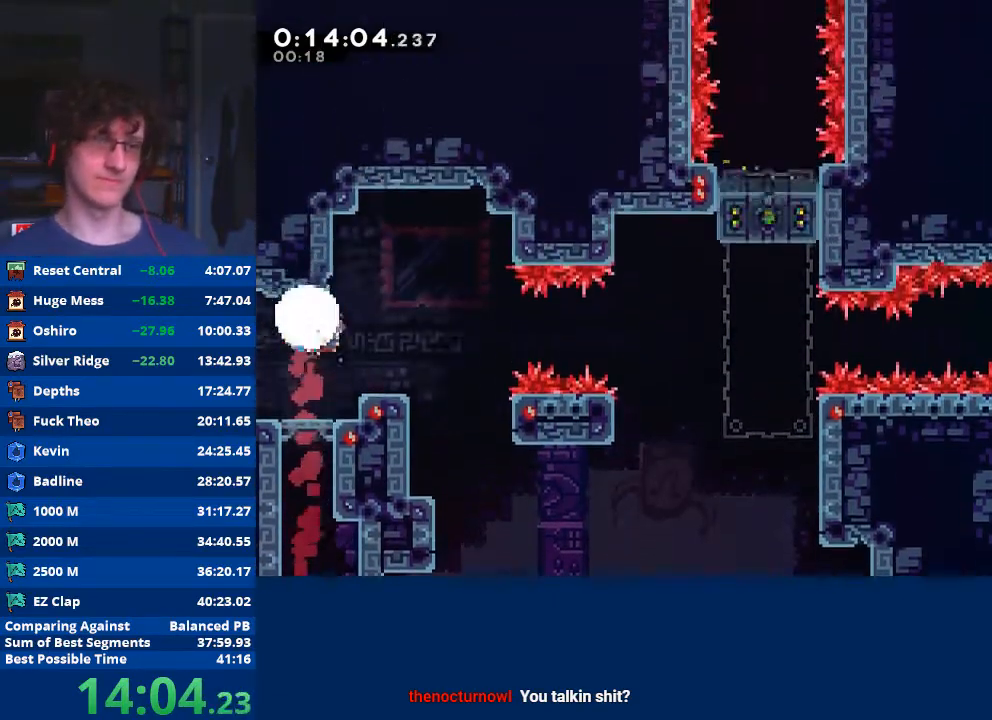
Gameplay with a controller (Xbox layout); each line is a JSON object with the inputs held at the frame after it. "events" lists button and stick changes between this image and that frame as [ms after this image, input, new state], when the widget could be followed in between. Not read: right_stick.
{"buttons": [], "left_stick": "down", "events": [[33, "X", "up"], [100, "A", "down"], [400, "A", "up"], [467, "left_stick", "down"]]}
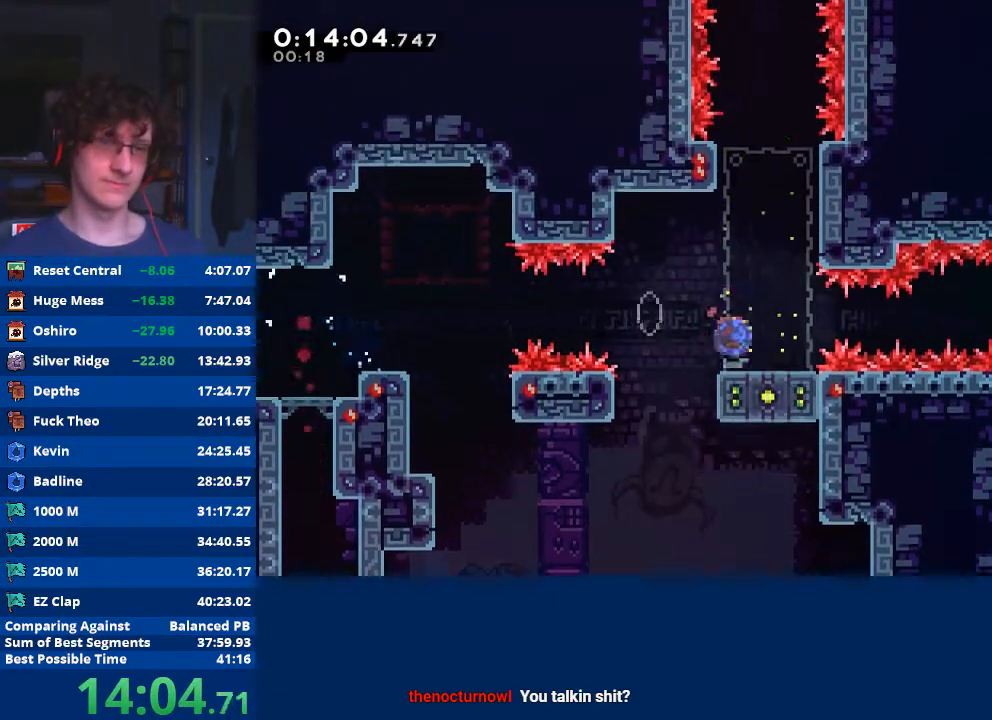
{"buttons": ["A"], "left_stick": "down-right", "events": [[33, "X", "down"], [133, "X", "up"], [167, "left_stick", "center"], [367, "left_stick", "left"], [433, "A", "down"], [500, "left_stick", "down-right"]]}
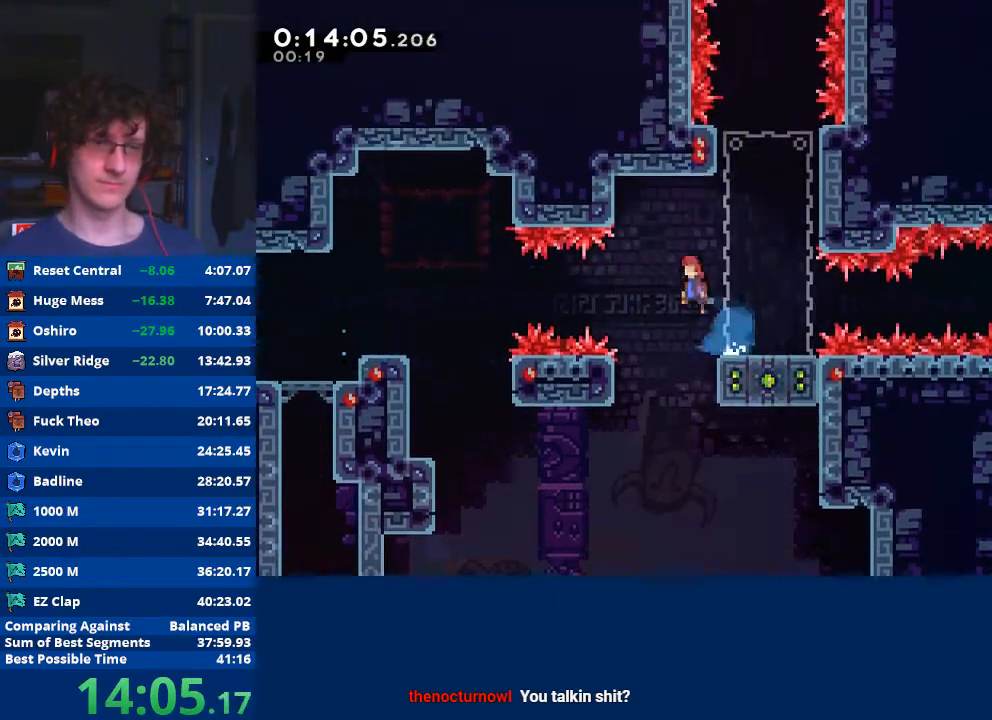
{"buttons": ["A"], "left_stick": "down-right", "events": [[33, "A", "up"], [100, "X", "down"], [200, "X", "up"], [233, "A", "down"]]}
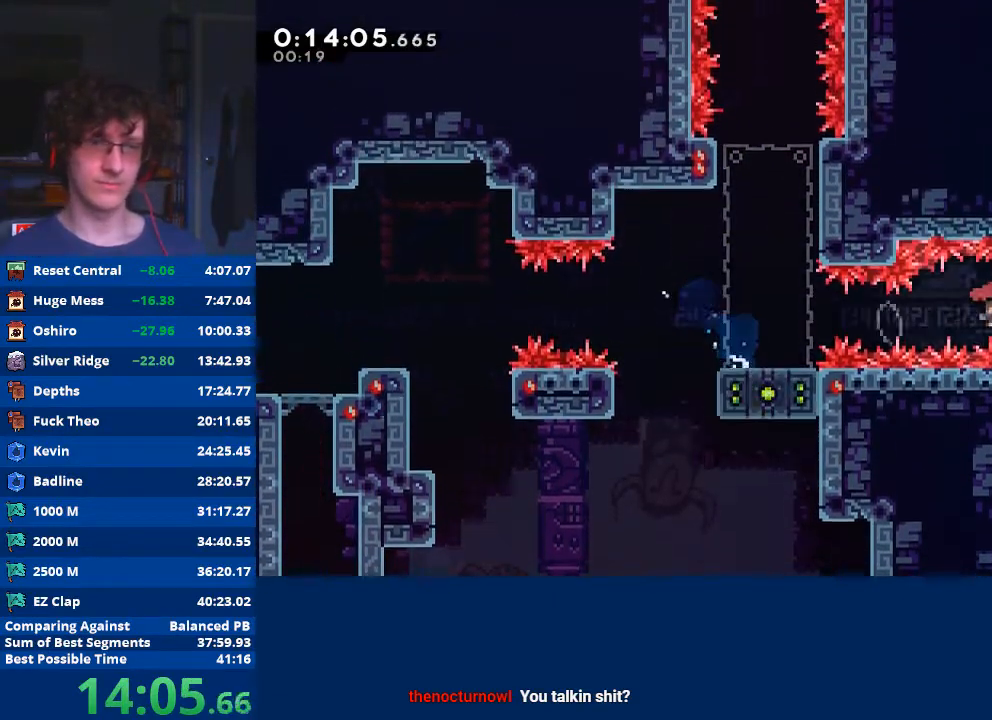
{"buttons": [], "left_stick": "down-right", "events": [[133, "A", "up"], [200, "X", "down"], [433, "X", "up"]]}
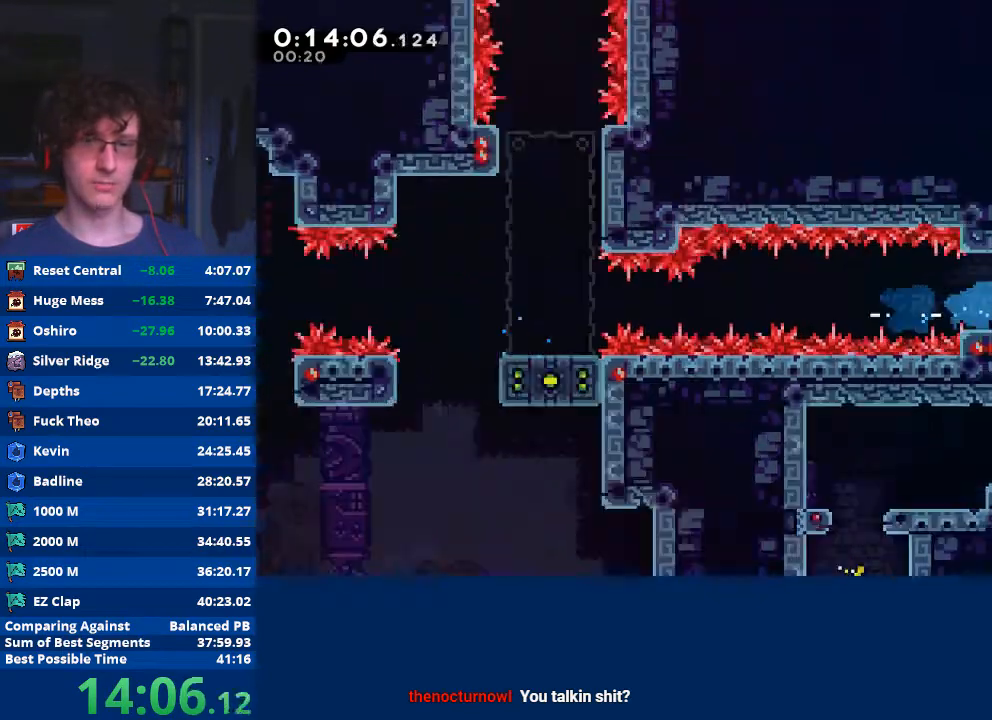
{"buttons": [], "left_stick": "down-right", "events": []}
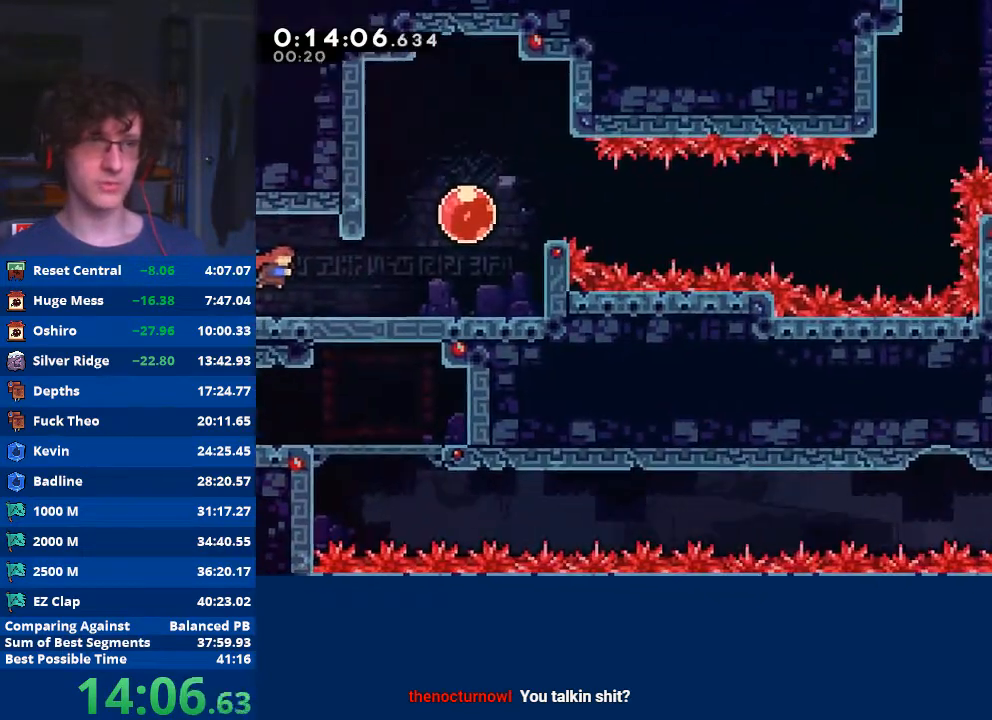
{"buttons": ["X"], "left_stick": "up-right", "events": [[300, "left_stick", "up-right"], [367, "X", "down"]]}
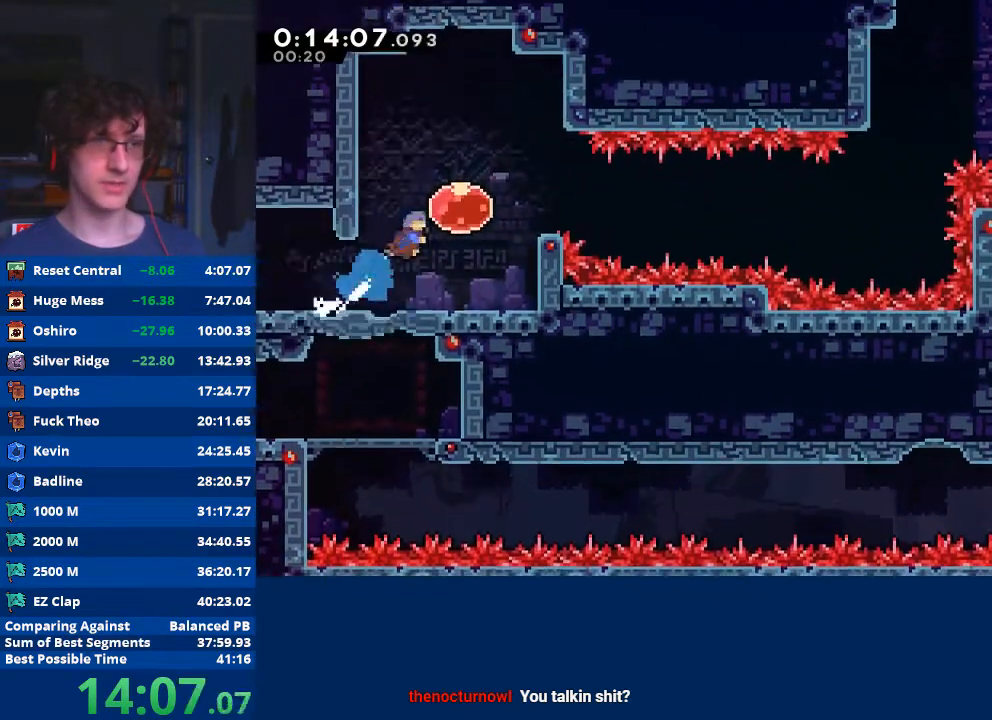
{"buttons": [], "left_stick": "right", "events": [[33, "X", "up"], [33, "left_stick", "right"]]}
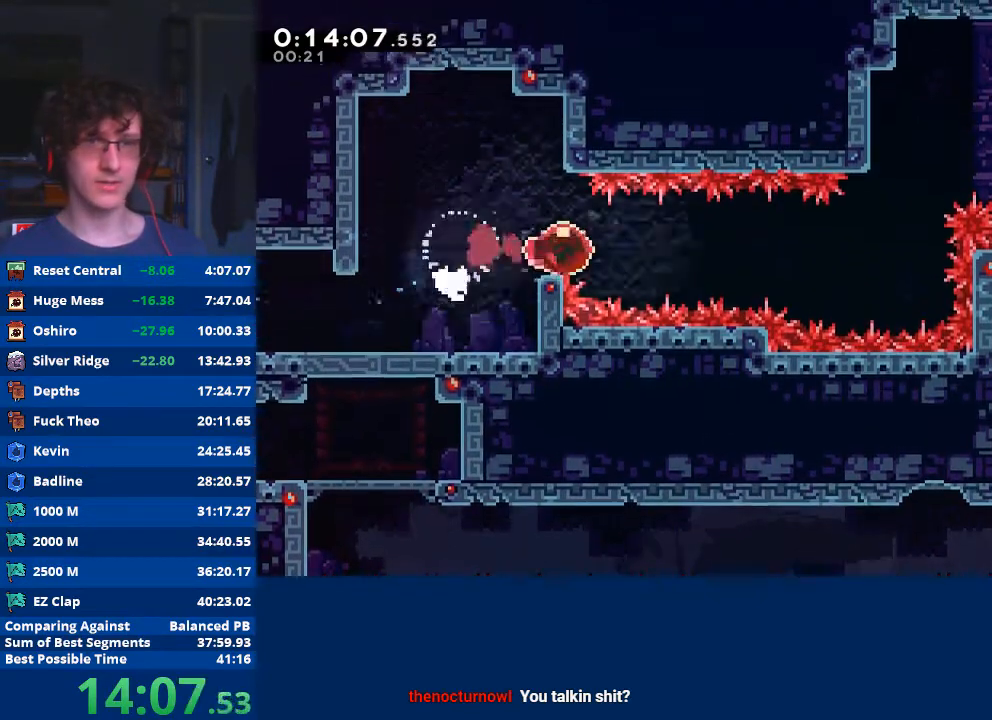
{"buttons": ["X"], "left_stick": "up-right", "events": [[400, "X", "down"], [400, "left_stick", "up-right"]]}
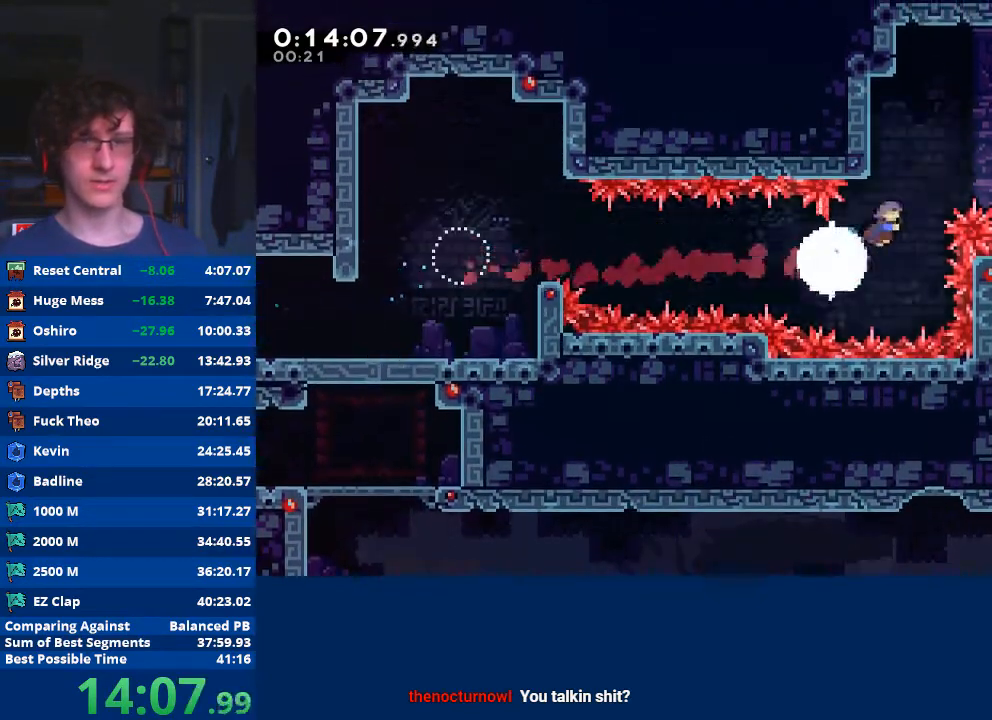
{"buttons": [], "left_stick": "right", "events": [[233, "X", "up"], [300, "left_stick", "right"]]}
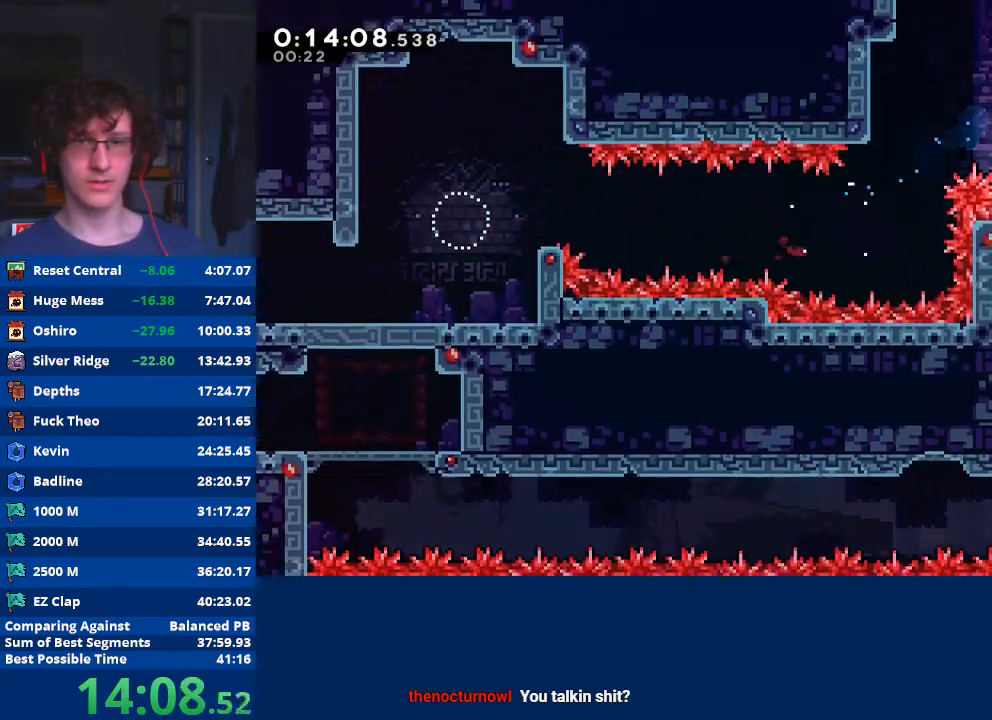
{"buttons": [], "left_stick": "left", "events": [[33, "left_stick", "center"], [267, "left_stick", "down-right"], [433, "left_stick", "center"], [500, "left_stick", "left"]]}
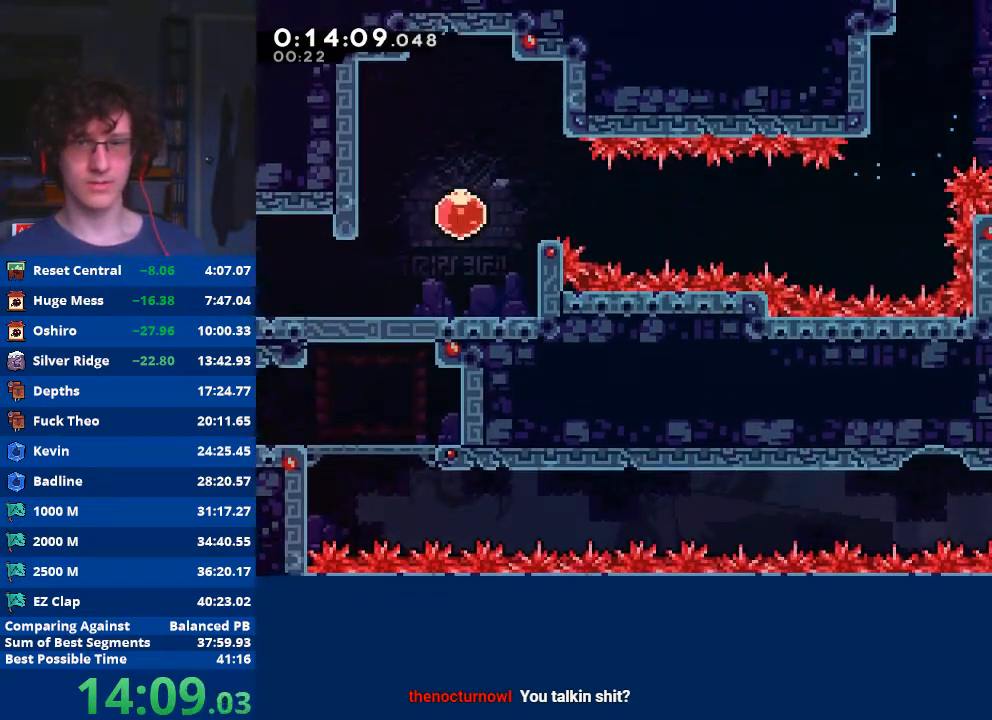
{"buttons": [], "left_stick": "left", "events": []}
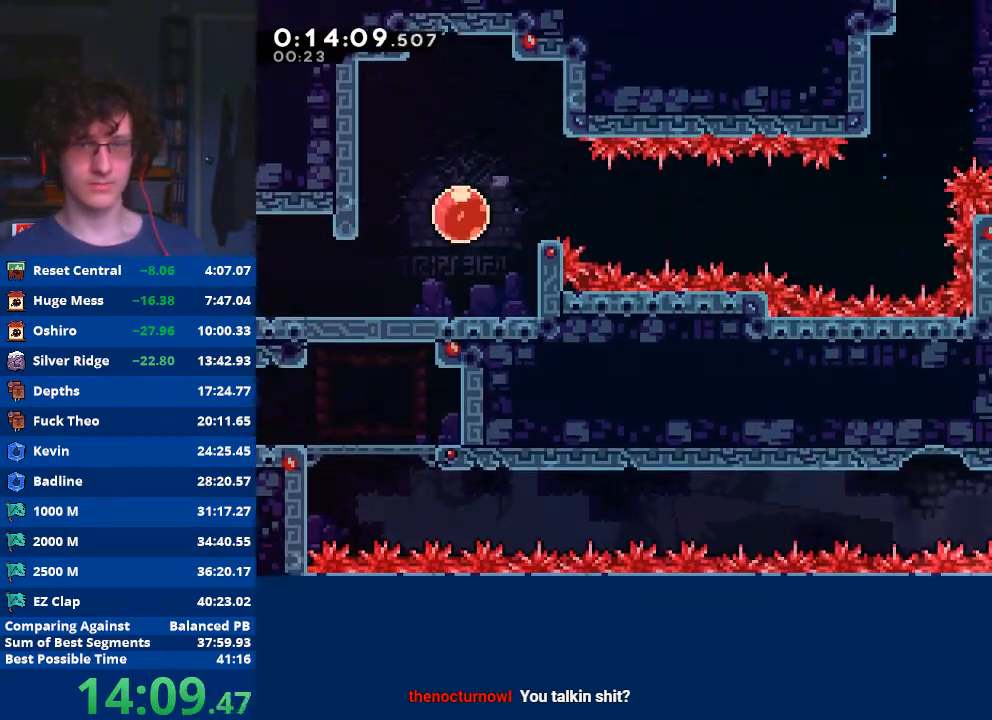
{"buttons": [], "left_stick": "left", "events": []}
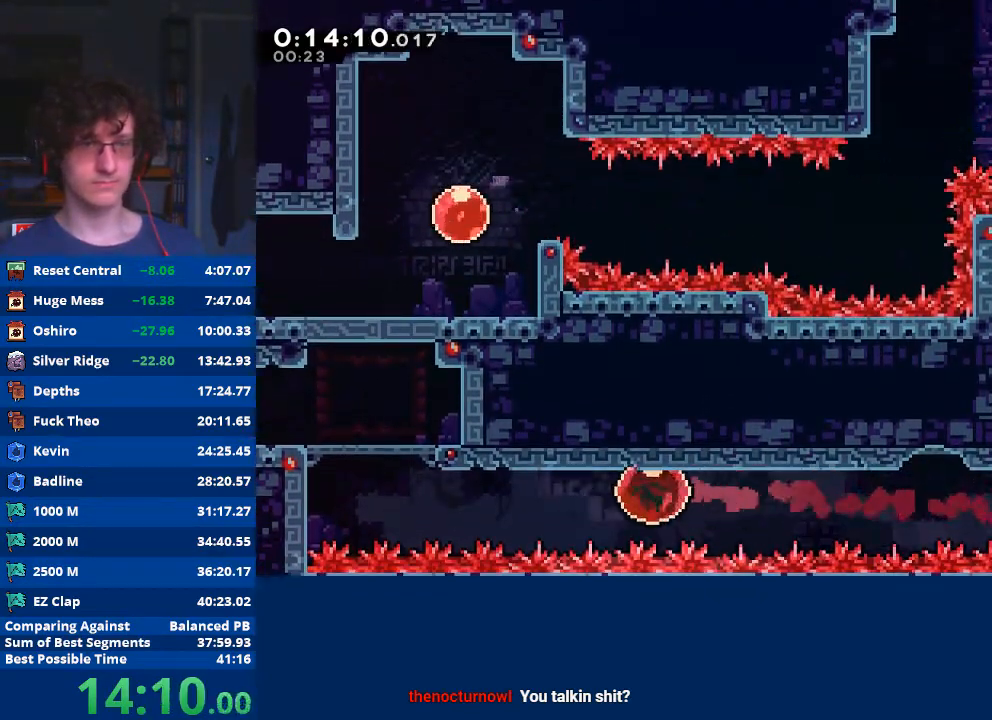
{"buttons": [], "left_stick": "up-left", "events": [[300, "left_stick", "up-left"], [400, "X", "down"], [500, "X", "up"]]}
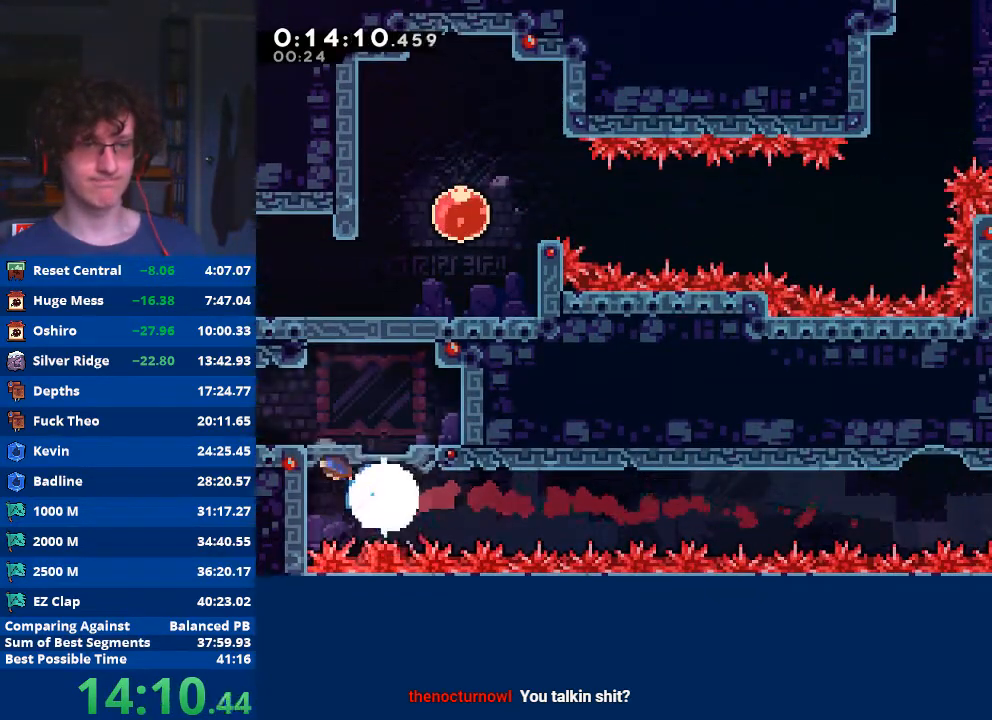
{"buttons": [], "left_stick": "left", "events": [[33, "R2", "down"], [67, "A", "down"], [67, "left_stick", "left"], [400, "A", "up"], [400, "R2", "up"]]}
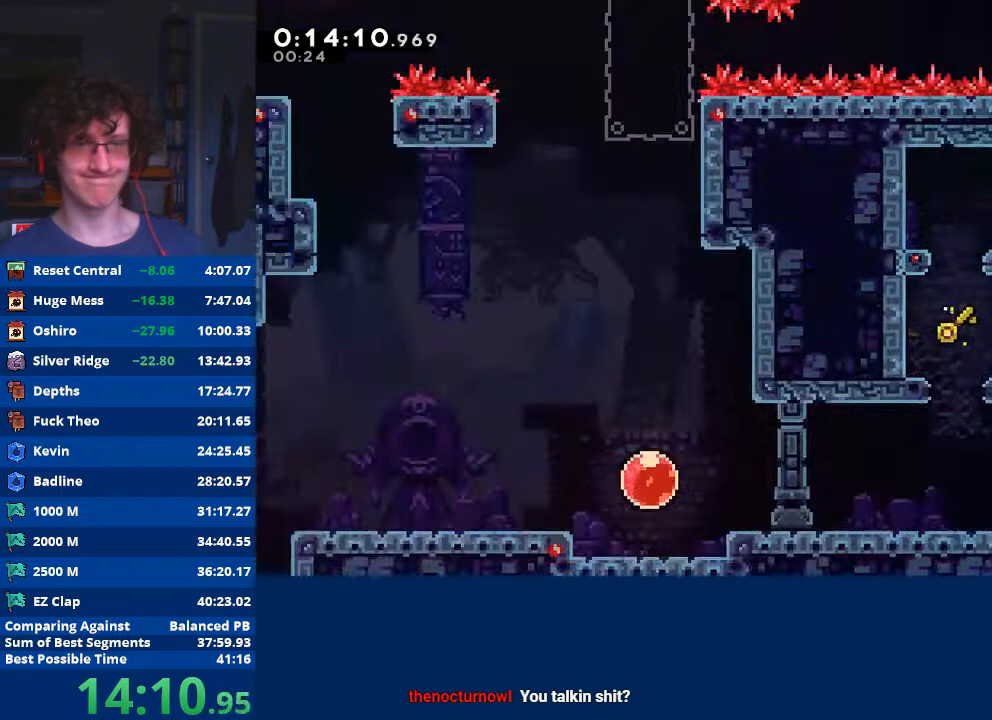
{"buttons": [], "left_stick": "left", "events": []}
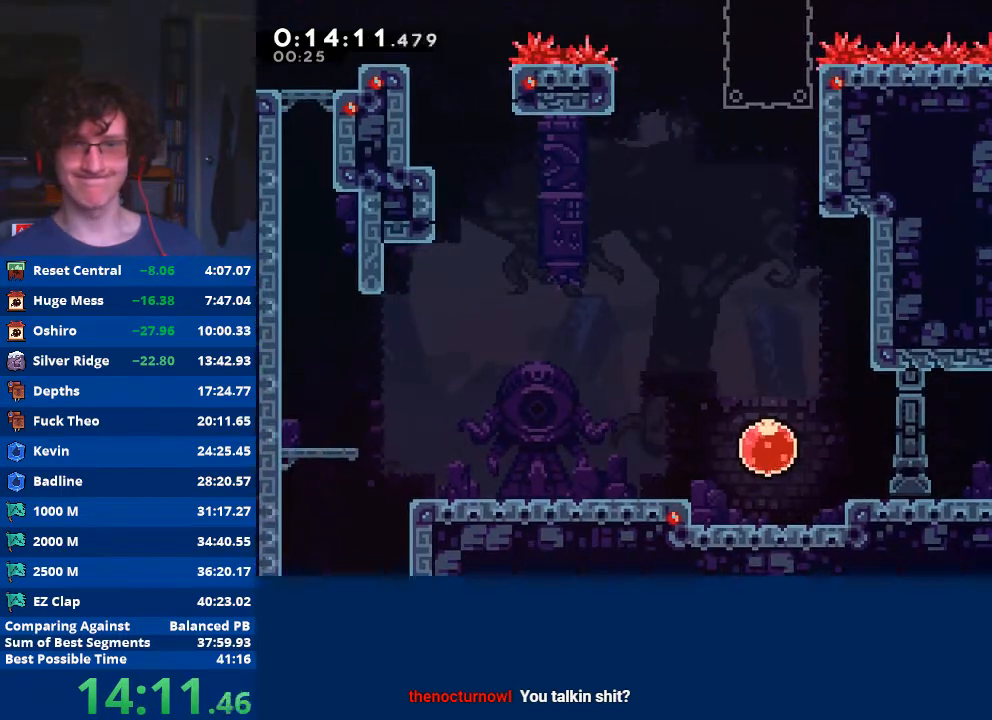
{"buttons": [], "left_stick": "down", "events": [[200, "left_stick", "down"], [233, "X", "down"], [367, "X", "up"]]}
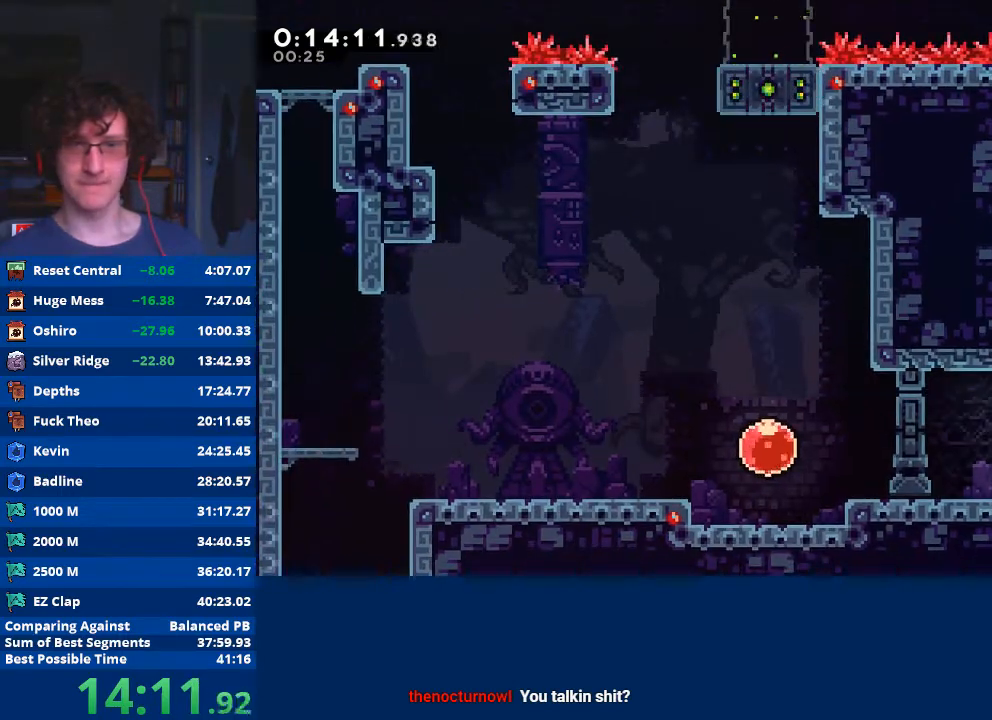
{"buttons": ["X"], "left_stick": "down", "events": [[100, "left_stick", "down-right"], [267, "A", "down"], [367, "A", "up"], [433, "left_stick", "down"], [467, "X", "down"]]}
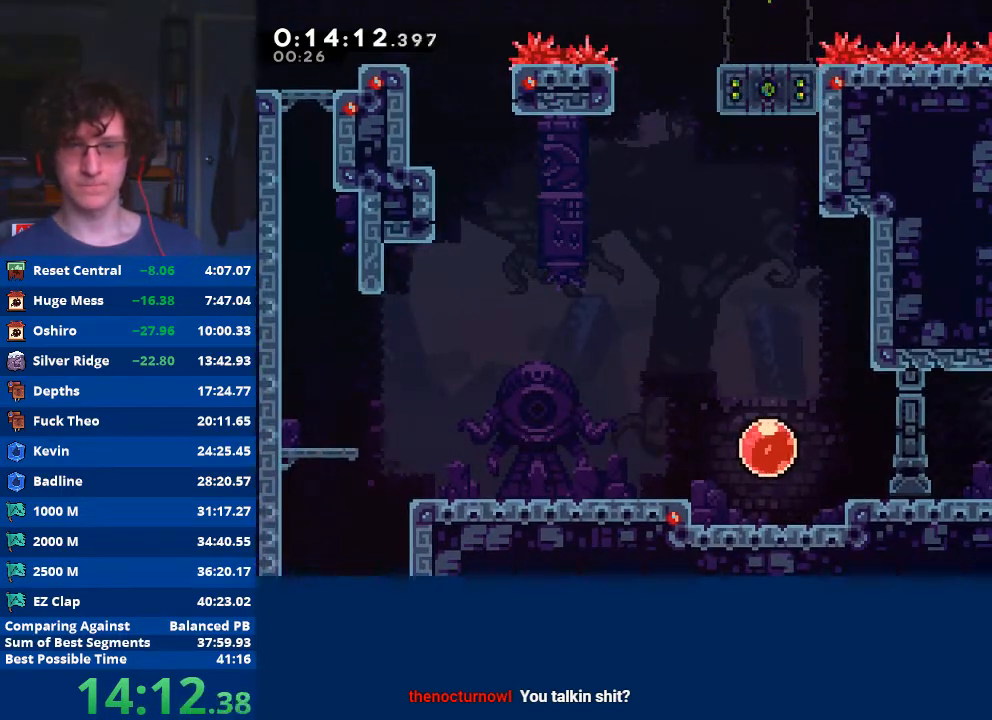
{"buttons": ["A"], "left_stick": "left", "events": [[33, "X", "up"], [100, "A", "down"], [167, "left_stick", "down-left"], [200, "A", "up"], [300, "X", "down"], [400, "X", "up"], [467, "A", "down"], [467, "left_stick", "left"]]}
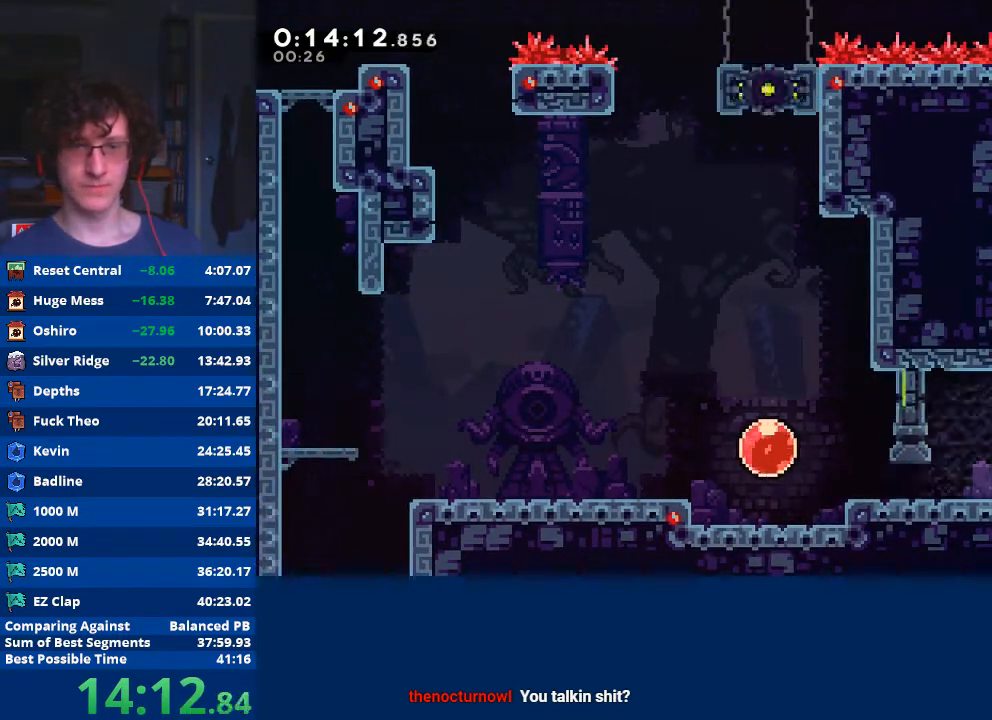
{"buttons": [], "left_stick": "left", "events": [[67, "A", "up"]]}
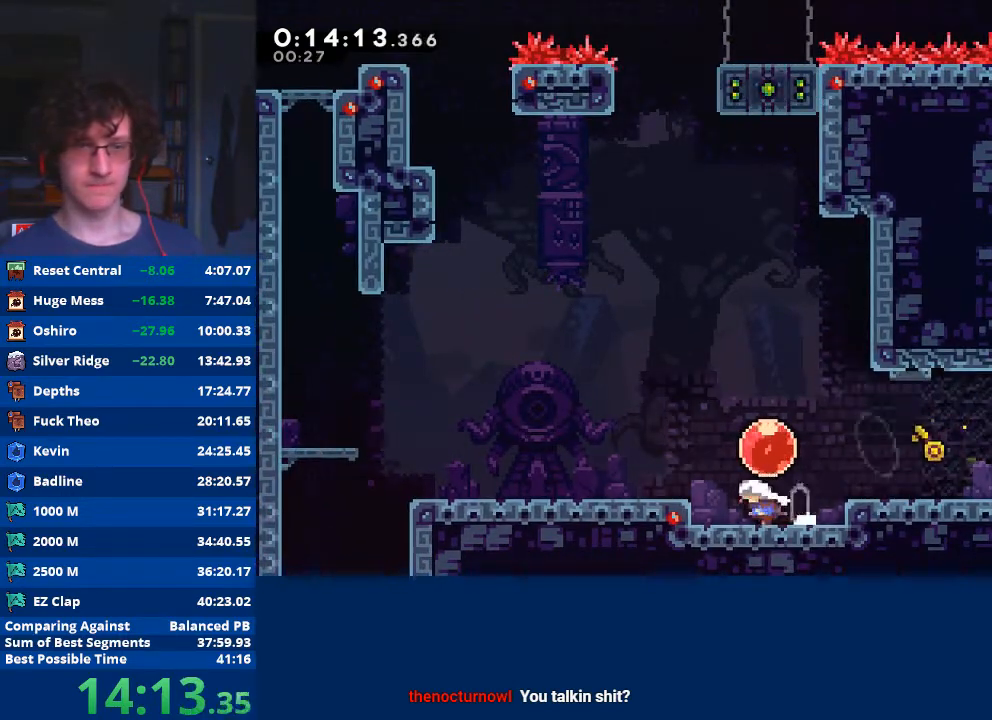
{"buttons": [], "left_stick": "left", "events": [[167, "left_stick", "center"], [267, "A", "down"], [300, "left_stick", "right"], [433, "A", "up"], [467, "left_stick", "left"]]}
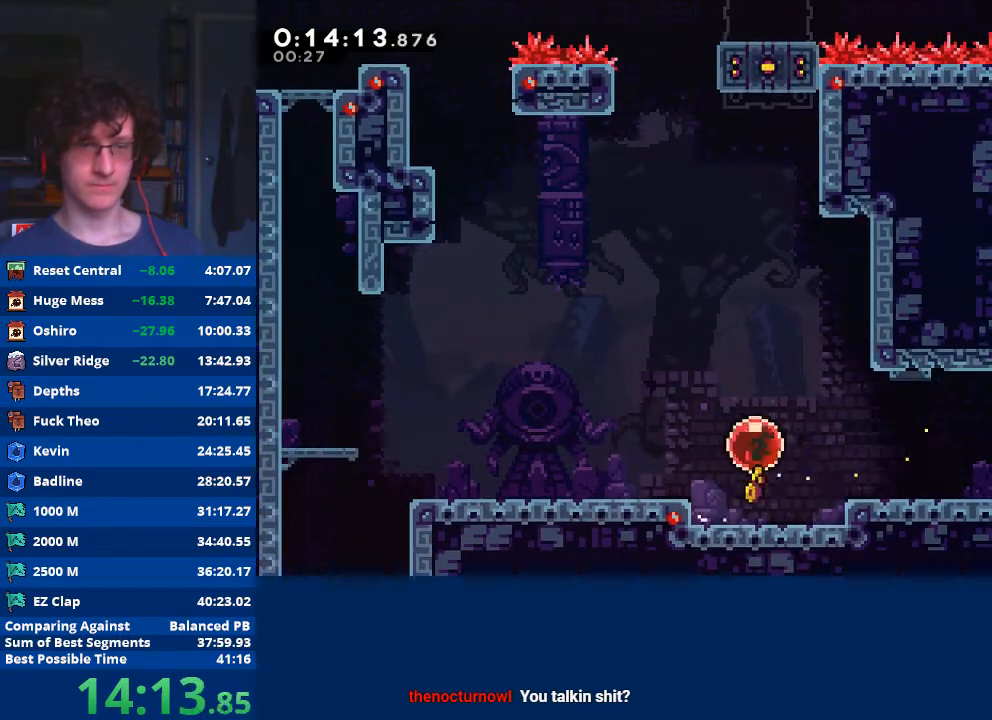
{"buttons": [], "left_stick": "left", "events": []}
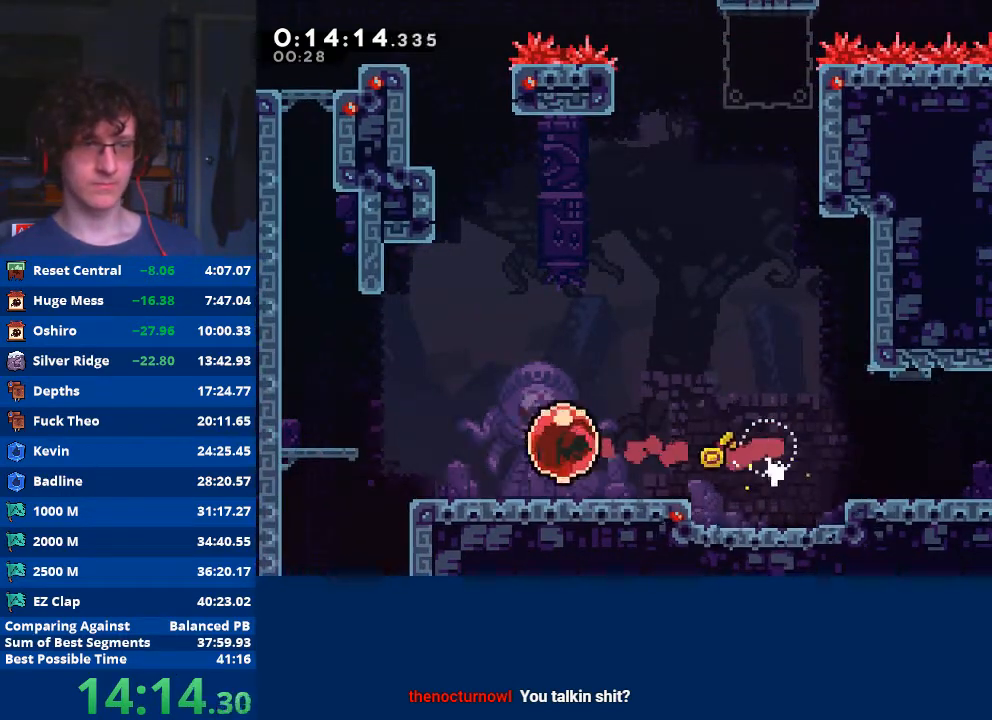
{"buttons": [], "left_stick": "down", "events": [[100, "left_stick", "down-left"], [133, "X", "down"], [300, "X", "up"], [367, "left_stick", "down"]]}
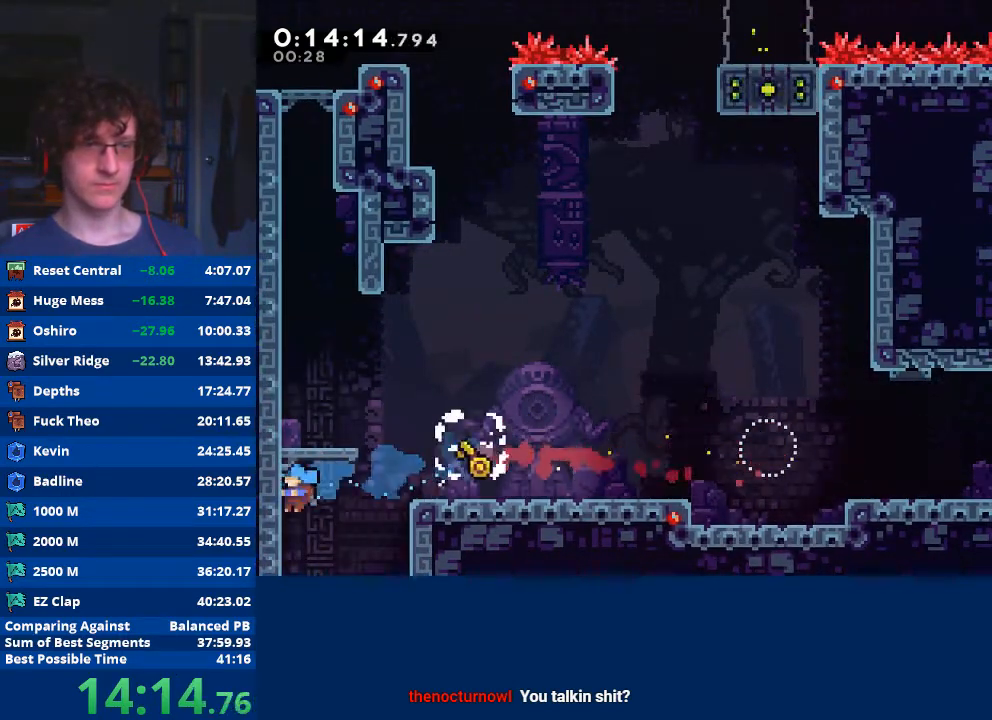
{"buttons": [], "left_stick": "down", "events": []}
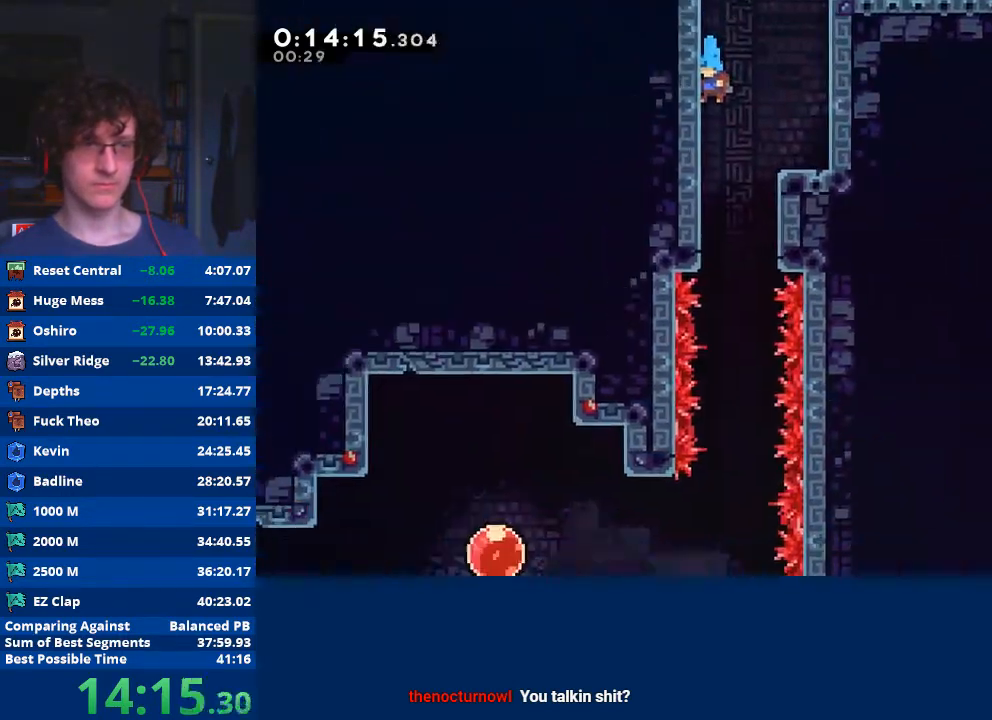
{"buttons": [], "left_stick": "down", "events": []}
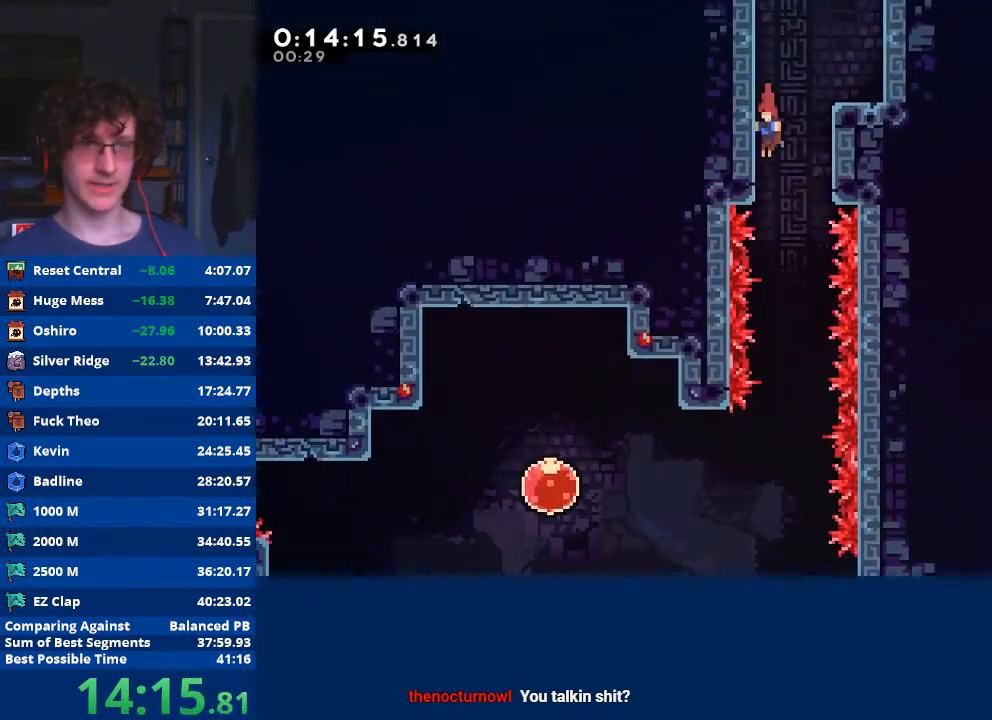
{"buttons": [], "left_stick": "down-right", "events": [[467, "left_stick", "down-right"]]}
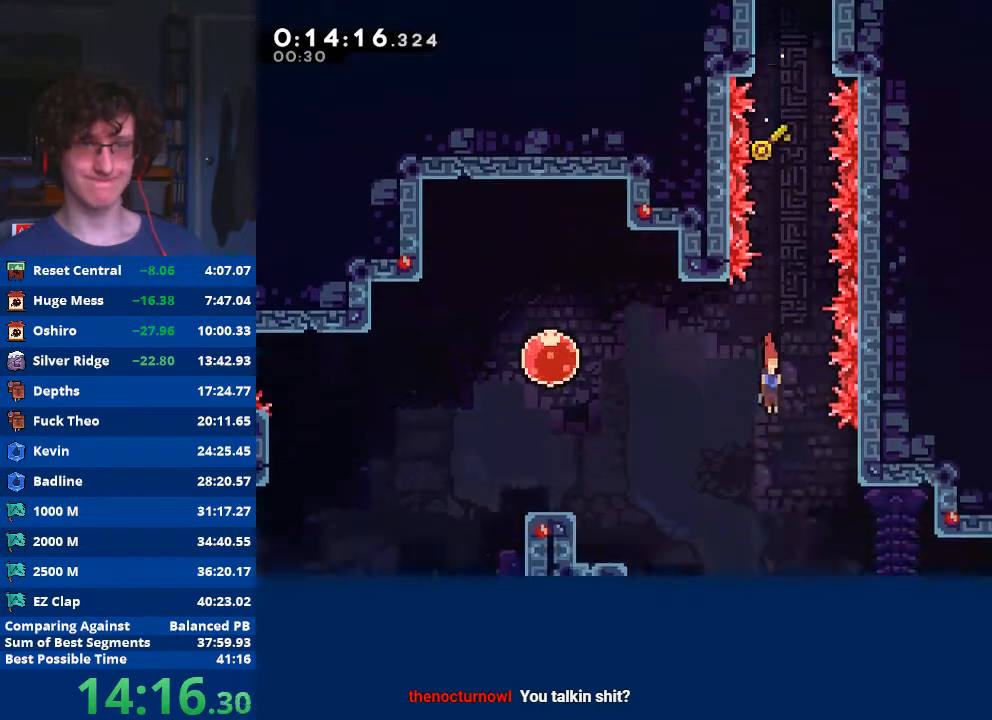
{"buttons": [], "left_stick": "down-right", "events": []}
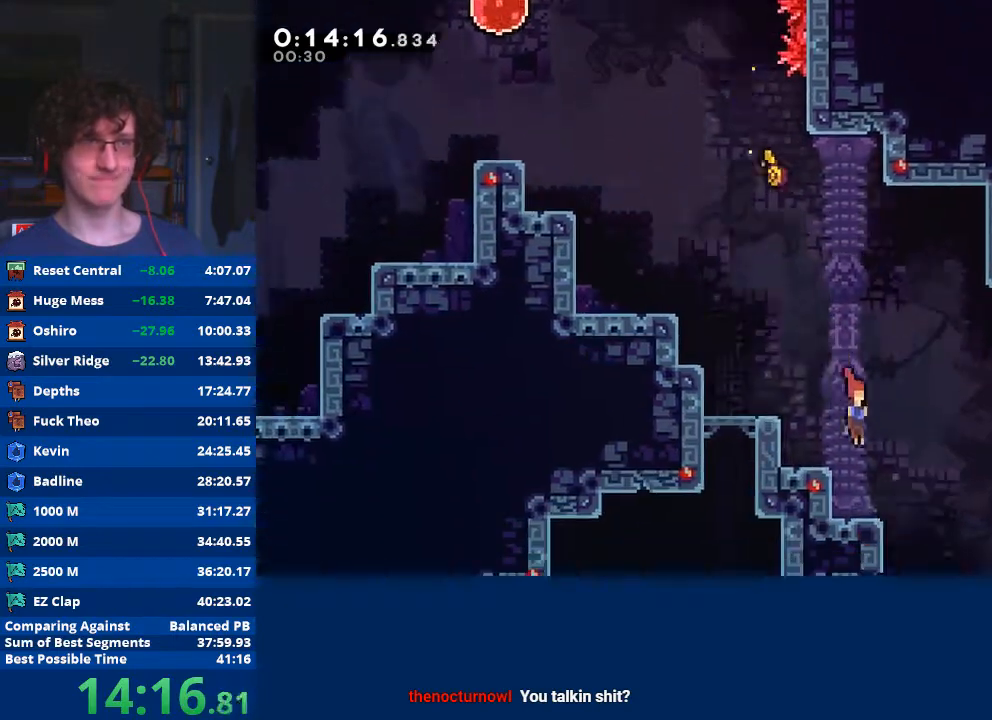
{"buttons": [], "left_stick": "down-right", "events": []}
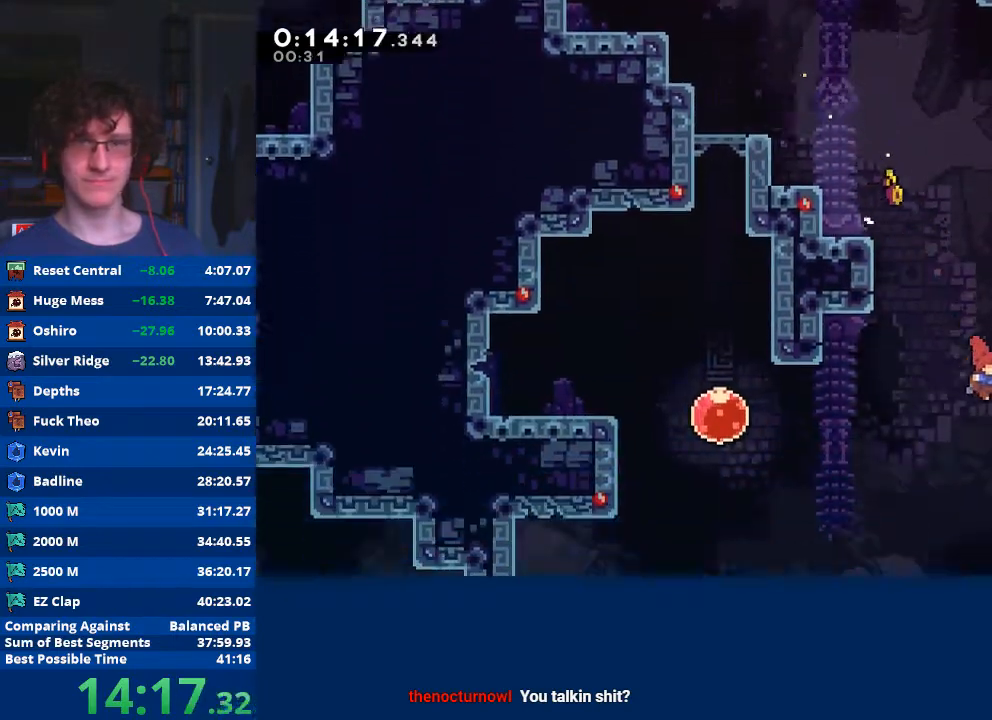
{"buttons": [], "left_stick": "down", "events": [[233, "X", "down"], [400, "X", "up"], [467, "left_stick", "down"]]}
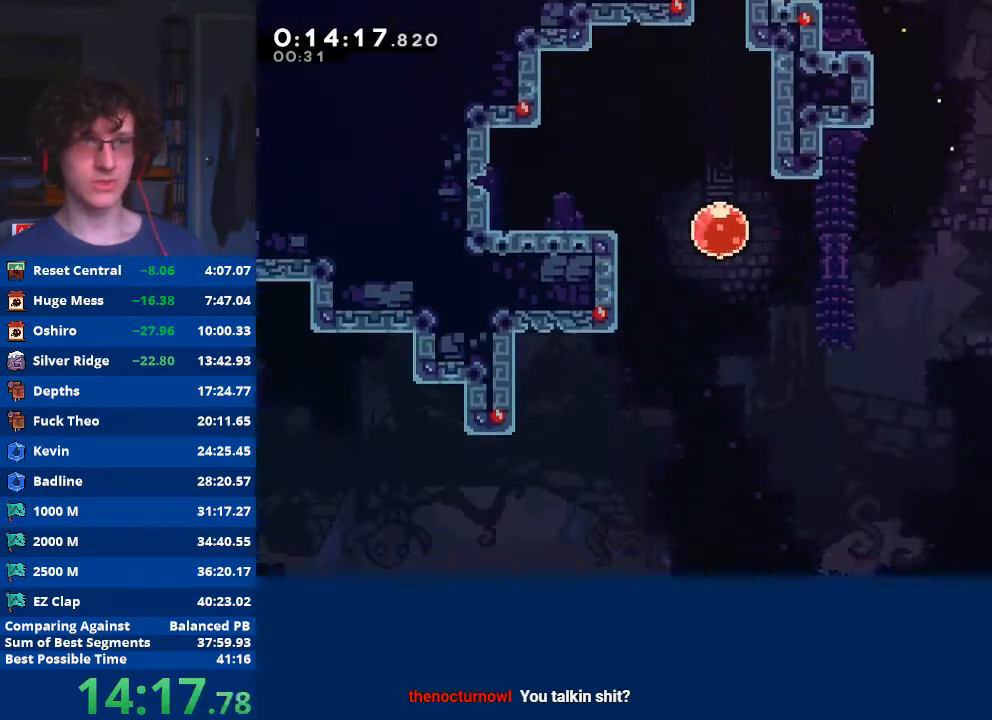
{"buttons": [], "left_stick": "down-right", "events": [[233, "X", "down"], [267, "A", "down"], [267, "left_stick", "down-right"], [367, "X", "up"], [400, "A", "up"]]}
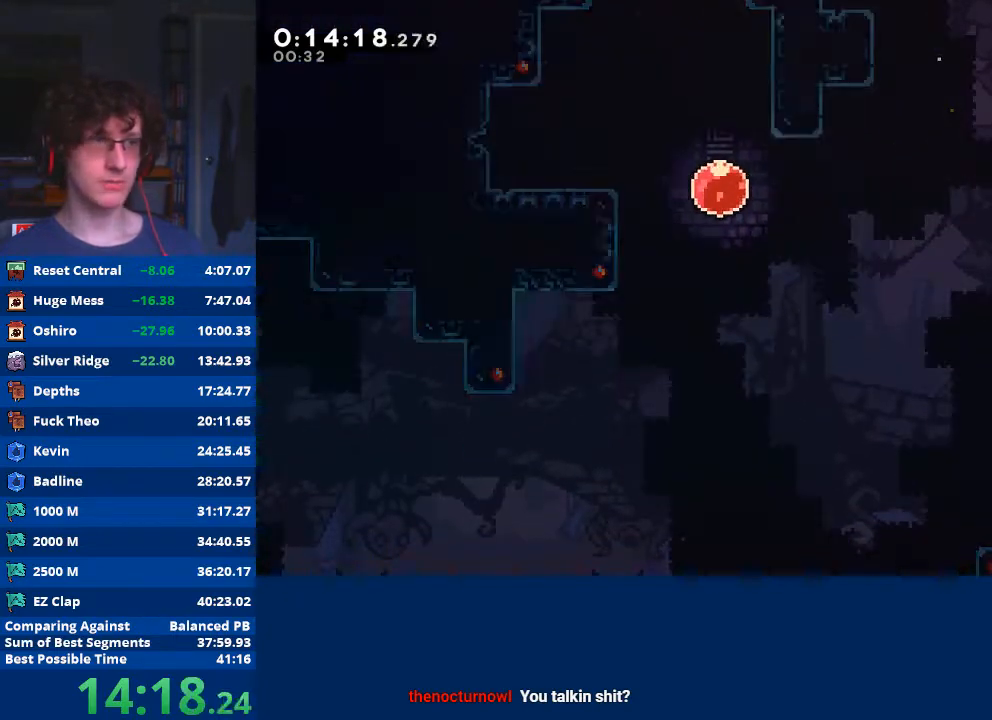
{"buttons": [], "left_stick": "right", "events": [[167, "left_stick", "center"], [300, "left_stick", "right"]]}